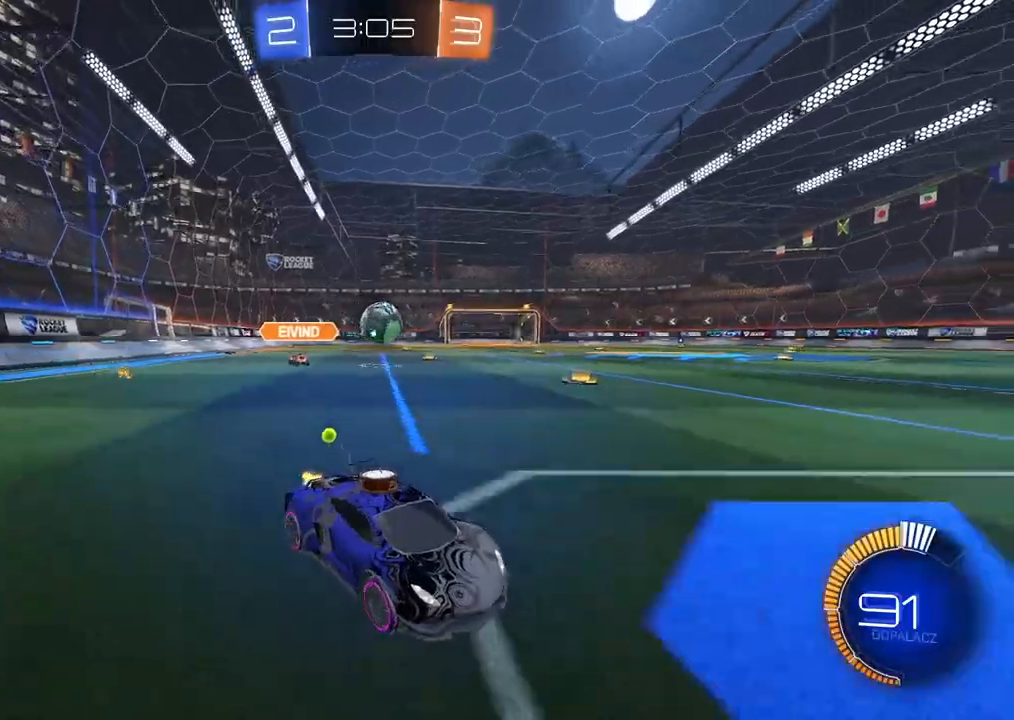
Gameplay with a controller (PlayStation layout); each line is a JSON object with the inputs held at the frame after it (dt_ms = milliseconds from this image to that frame). "events" lists button and stick changes between this image and that frame as [ms after this image, input, new state], when the widget could be followed in between. Not read: R2.
{"dt_ms": 500, "buttons": [], "left_stick": "center", "right_stick": "center", "events": []}
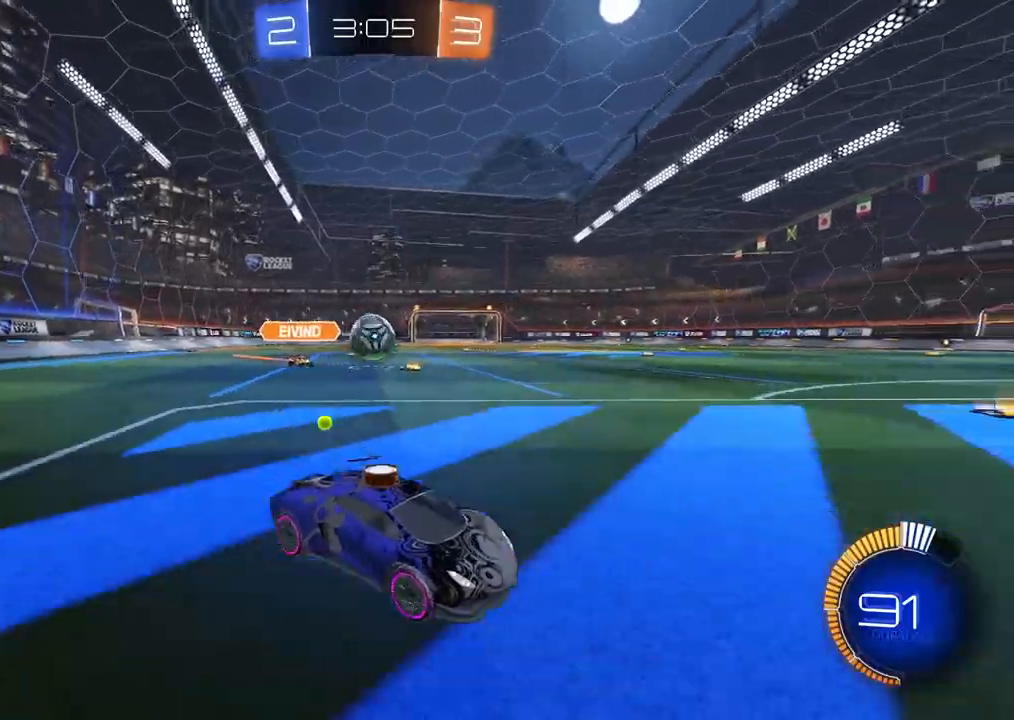
{"dt_ms": 500, "buttons": [], "left_stick": "center", "right_stick": "center", "events": []}
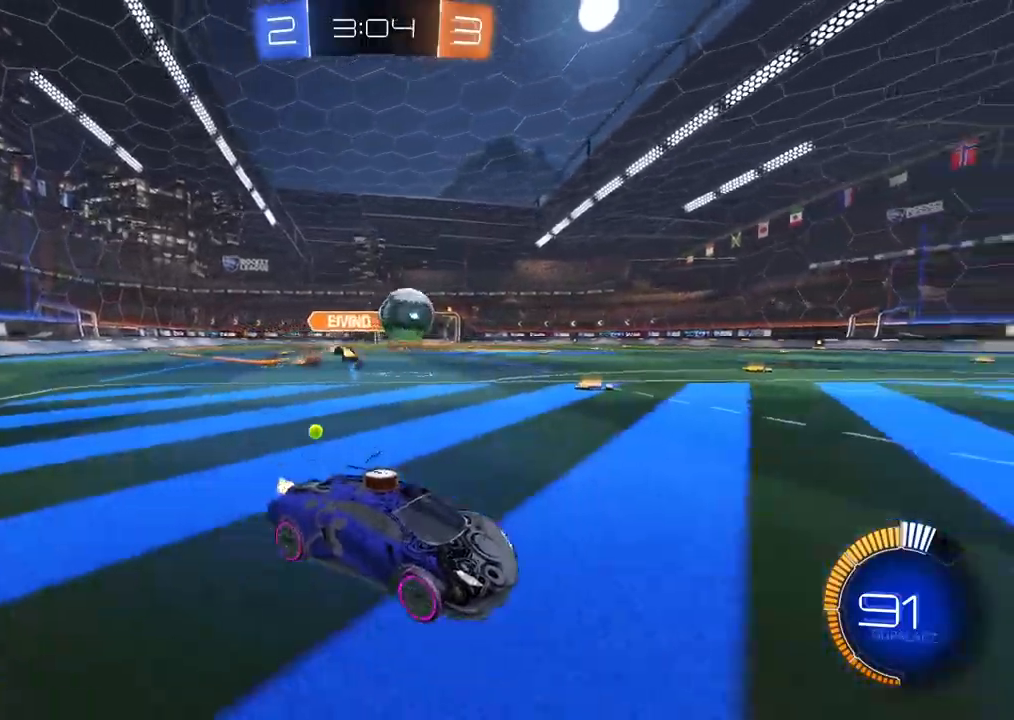
{"dt_ms": 500, "buttons": [], "left_stick": "center", "right_stick": "center", "events": [[83, "CIRCLE", "down"], [83, "left_stick", "left"], [233, "left_stick", "center"], [467, "CIRCLE", "up"]]}
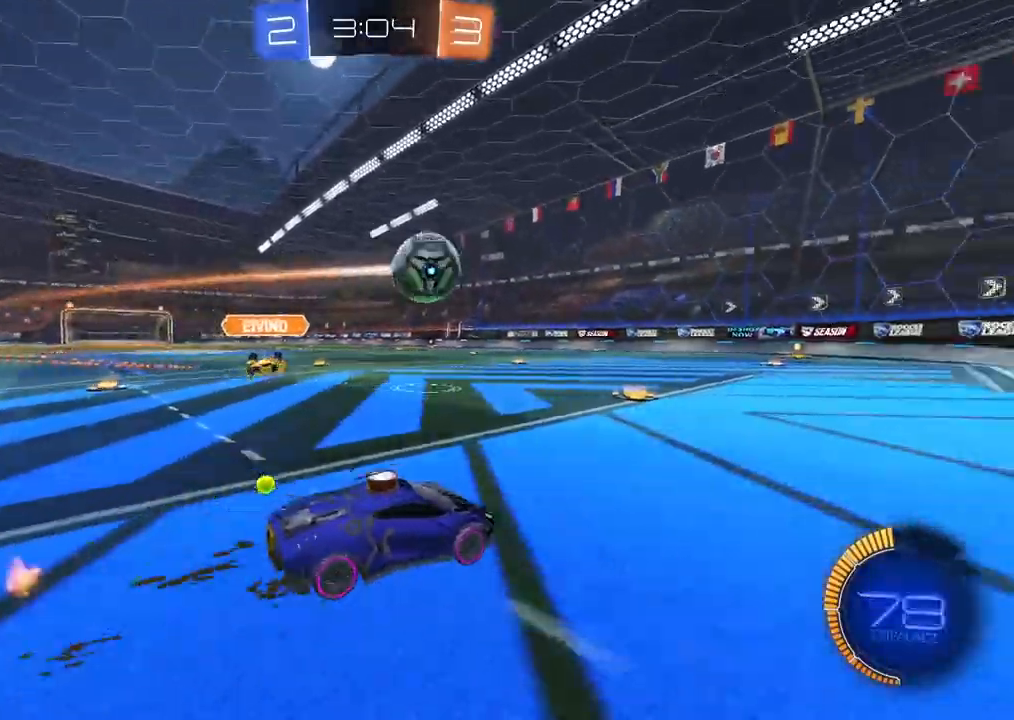
{"dt_ms": 500, "buttons": ["CIRCLE"], "left_stick": "center", "right_stick": "center", "events": [[500, "CIRCLE", "down"]]}
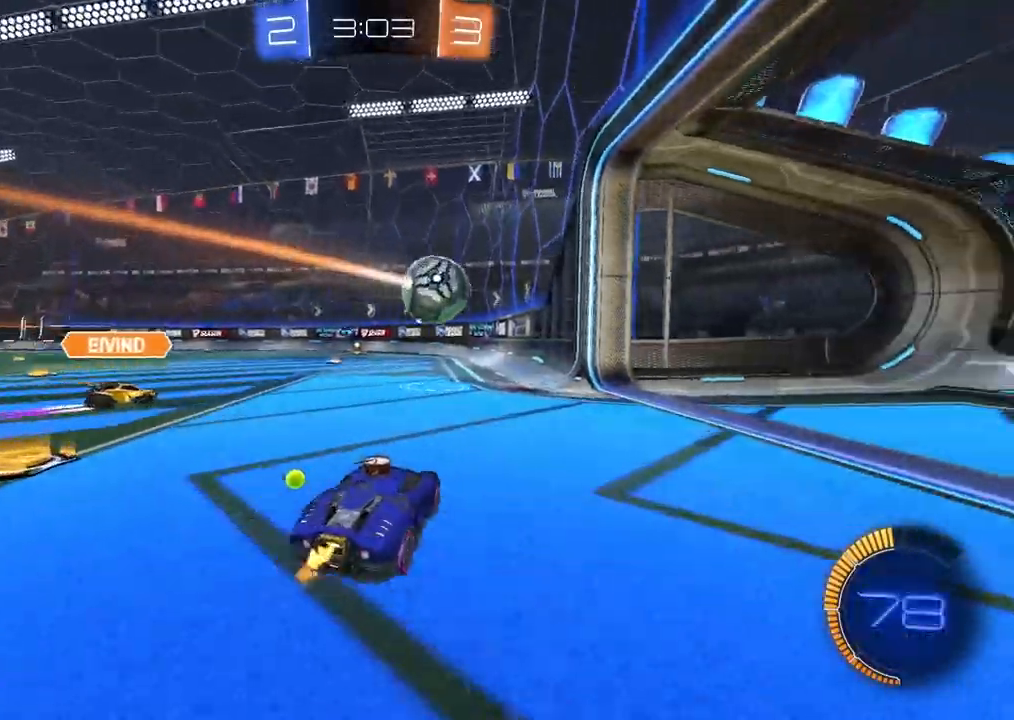
{"dt_ms": 1000, "buttons": [], "left_stick": "right", "right_stick": "center", "events": [[450, "left_stick", "left"], [467, "CIRCLE", "up"], [517, "CIRCLE", "down"], [533, "CIRCLE", "up"], [617, "left_stick", "center"], [933, "left_stick", "right"]]}
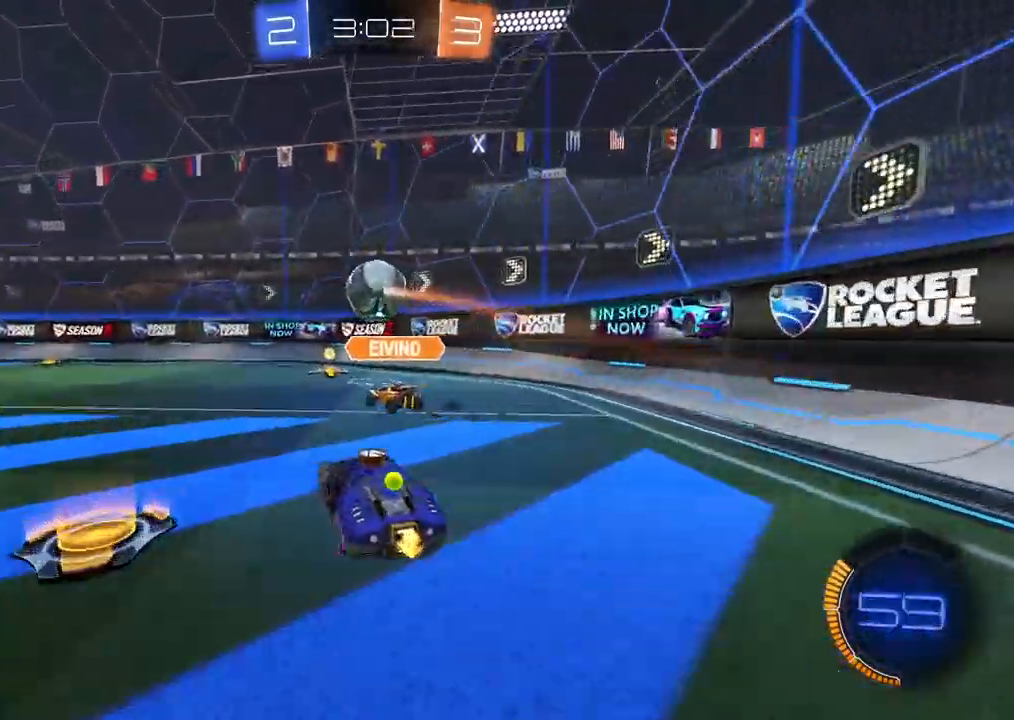
{"dt_ms": 500, "buttons": [], "left_stick": "left", "right_stick": "center", "events": [[33, "left_stick", "center"], [150, "left_stick", "left"], [167, "CIRCLE", "down"], [350, "left_stick", "center"], [383, "CIRCLE", "up"], [483, "left_stick", "left"]]}
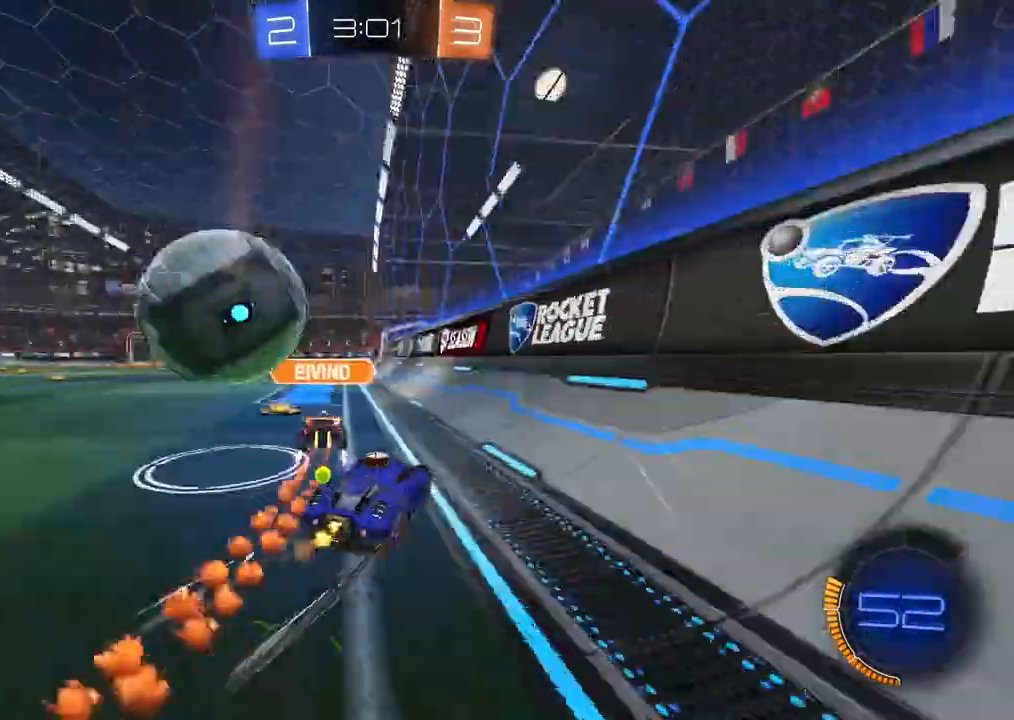
{"dt_ms": 500, "buttons": [], "left_stick": "left", "right_stick": "center", "events": [[67, "L2", "down"], [200, "L2", "up"]]}
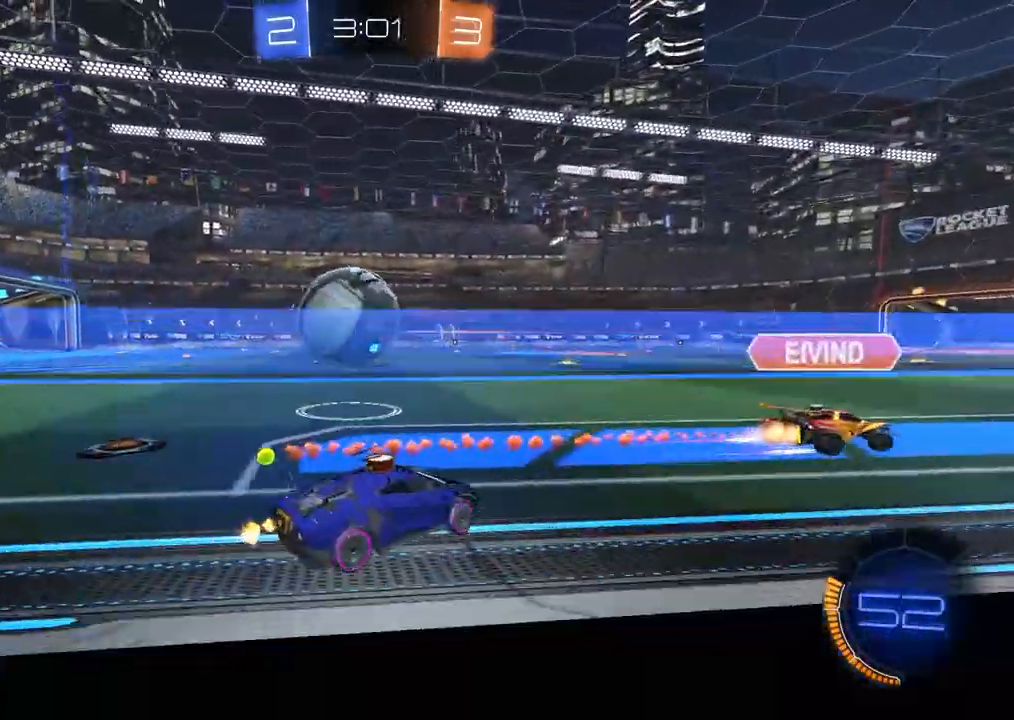
{"dt_ms": 500, "buttons": [], "left_stick": "center", "right_stick": "center", "events": [[133, "CIRCLE", "down"], [183, "left_stick", "center"], [217, "TRIANGLE", "down"], [300, "left_stick", "right"], [383, "TRIANGLE", "up"], [433, "left_stick", "center"], [500, "CIRCLE", "up"]]}
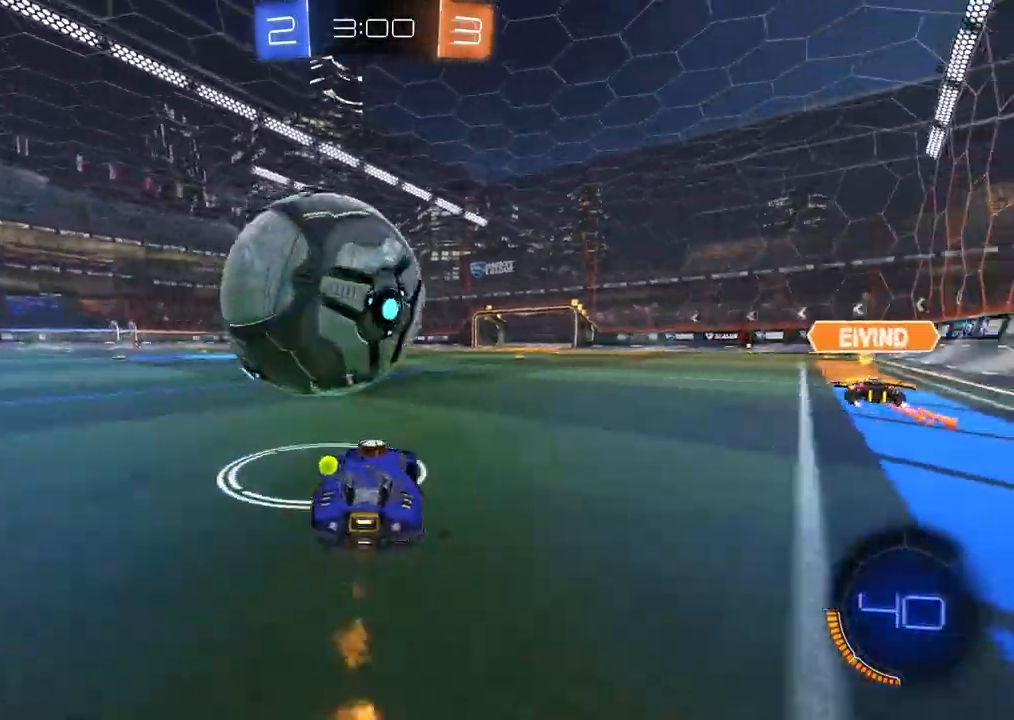
{"dt_ms": 500, "buttons": [], "left_stick": "center", "right_stick": "center", "events": [[17, "left_stick", "right"], [317, "left_stick", "center"]]}
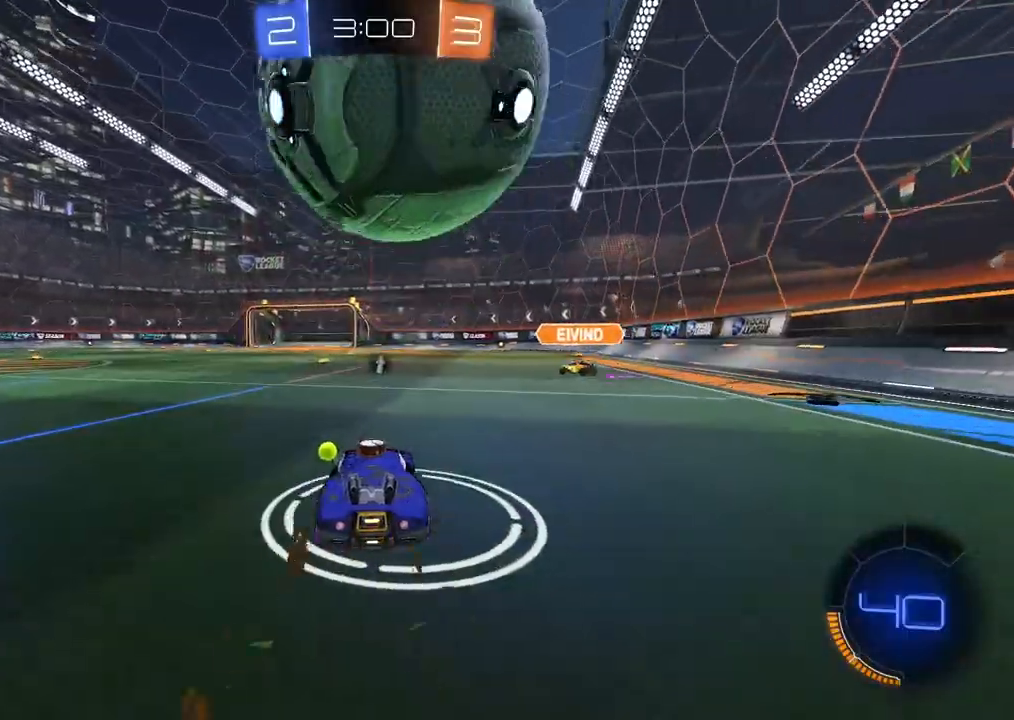
{"dt_ms": 500, "buttons": [], "left_stick": "center", "right_stick": "center", "events": []}
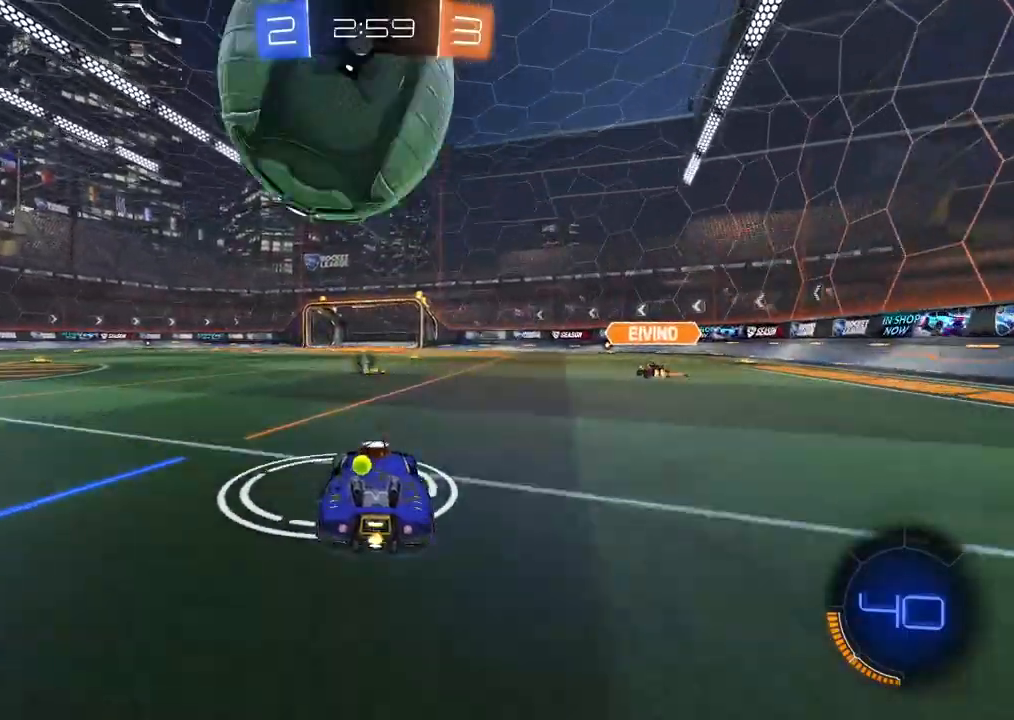
{"dt_ms": 500, "buttons": ["CIRCLE"], "left_stick": "center", "right_stick": "center", "events": [[67, "CIRCLE", "down"], [200, "CIRCLE", "up"], [400, "CIRCLE", "down"]]}
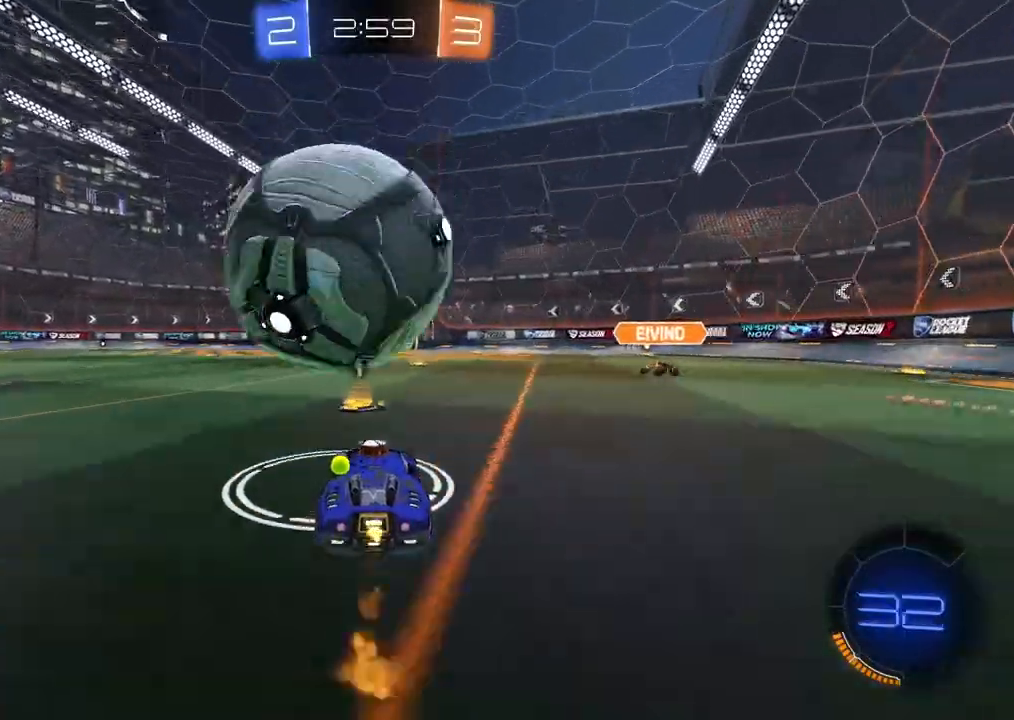
{"dt_ms": 500, "buttons": ["CIRCLE"], "left_stick": "center", "right_stick": "center", "events": [[50, "CIRCLE", "up"], [350, "left_stick", "down-left"], [483, "left_stick", "center"], [500, "CIRCLE", "down"]]}
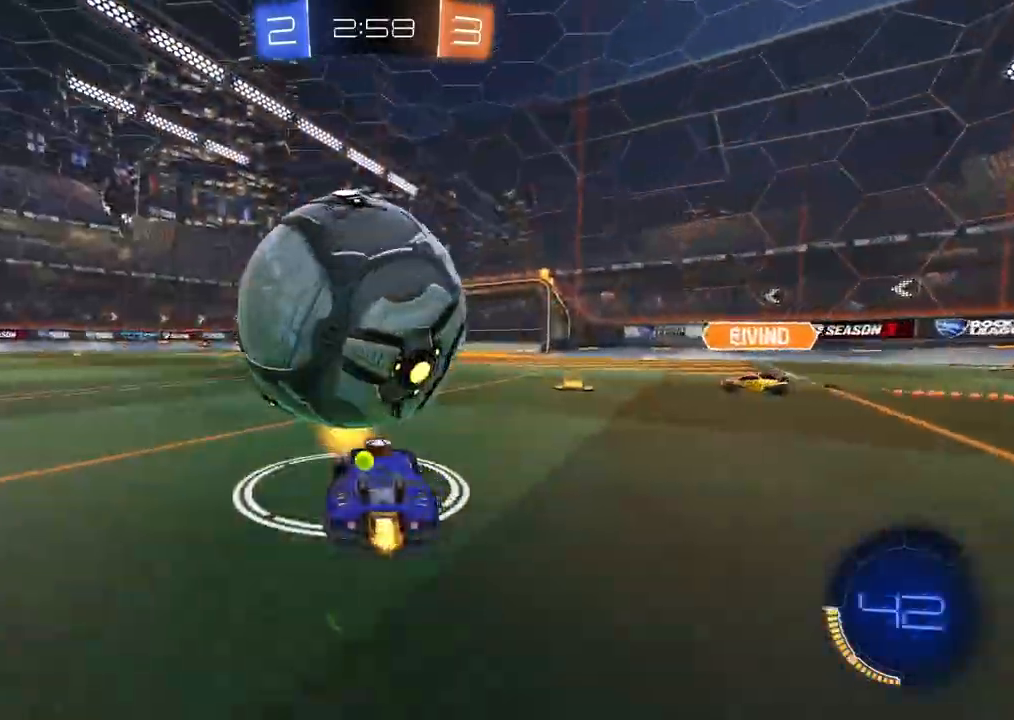
{"dt_ms": 500, "buttons": [], "left_stick": "right", "right_stick": "center", "events": [[17, "left_stick", "right"], [67, "CROSS", "down"], [100, "CIRCLE", "up"], [133, "left_stick", "down-left"], [183, "CROSS", "up"], [233, "CIRCLE", "down"], [250, "CROSS", "down"], [267, "left_stick", "center"], [367, "CIRCLE", "up"], [400, "CROSS", "up"], [400, "left_stick", "right"]]}
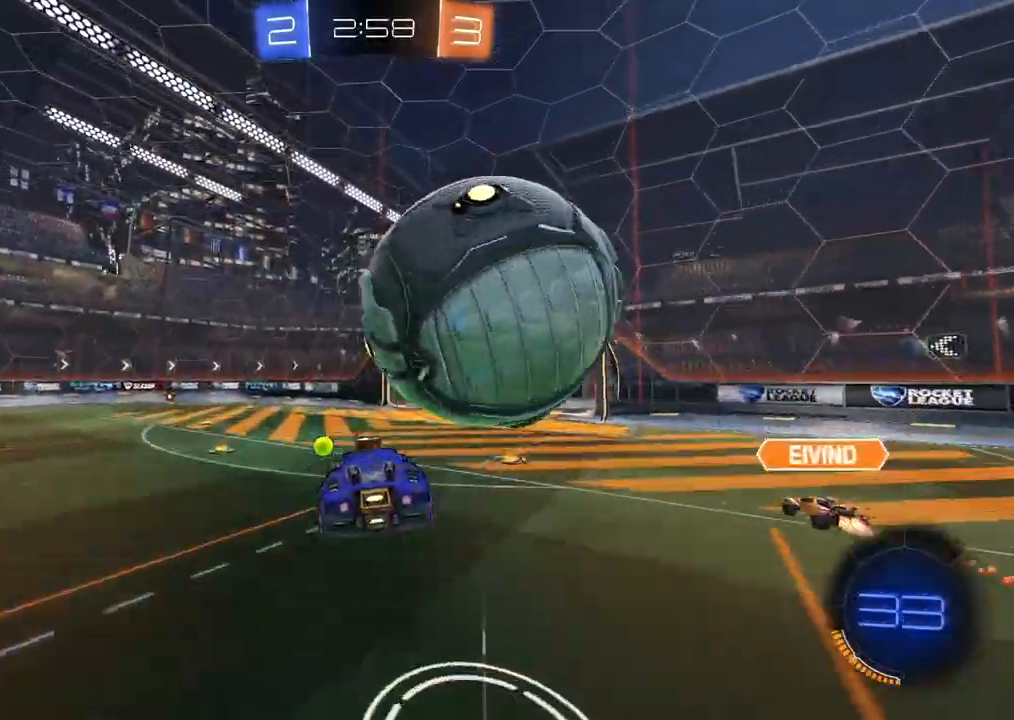
{"dt_ms": 500, "buttons": ["CIRCLE"], "left_stick": "center", "right_stick": "center", "events": [[183, "left_stick", "up"], [450, "CIRCLE", "down"], [500, "left_stick", "center"]]}
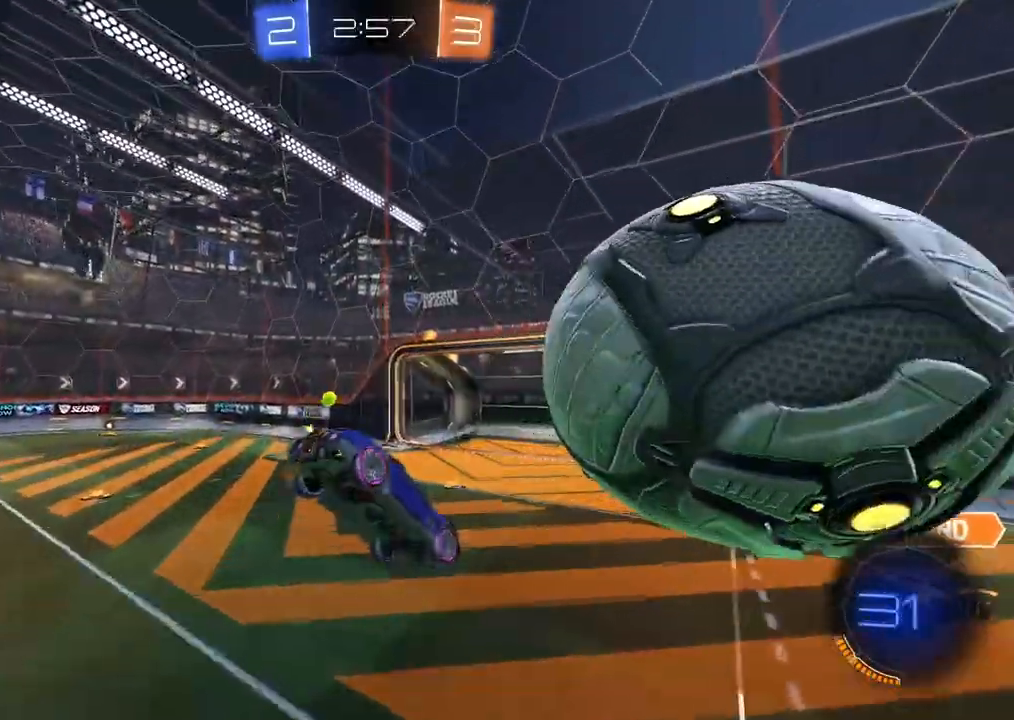
{"dt_ms": 500, "buttons": ["TRIANGLE"], "left_stick": "down-left", "right_stick": "center", "events": [[33, "left_stick", "down"], [150, "L2", "down"], [233, "left_stick", "down-left"], [317, "L2", "up"], [350, "CIRCLE", "up"], [483, "TRIANGLE", "down"]]}
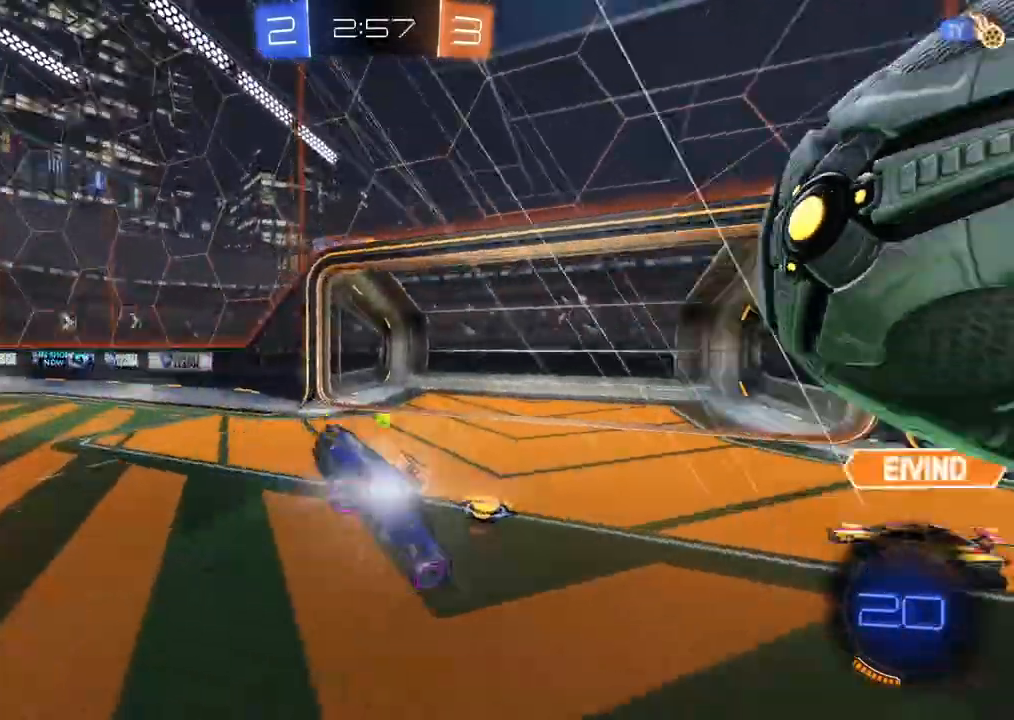
{"dt_ms": 500, "buttons": [], "left_stick": "right", "right_stick": "center", "events": [[83, "TRIANGLE", "up"], [133, "left_stick", "right"]]}
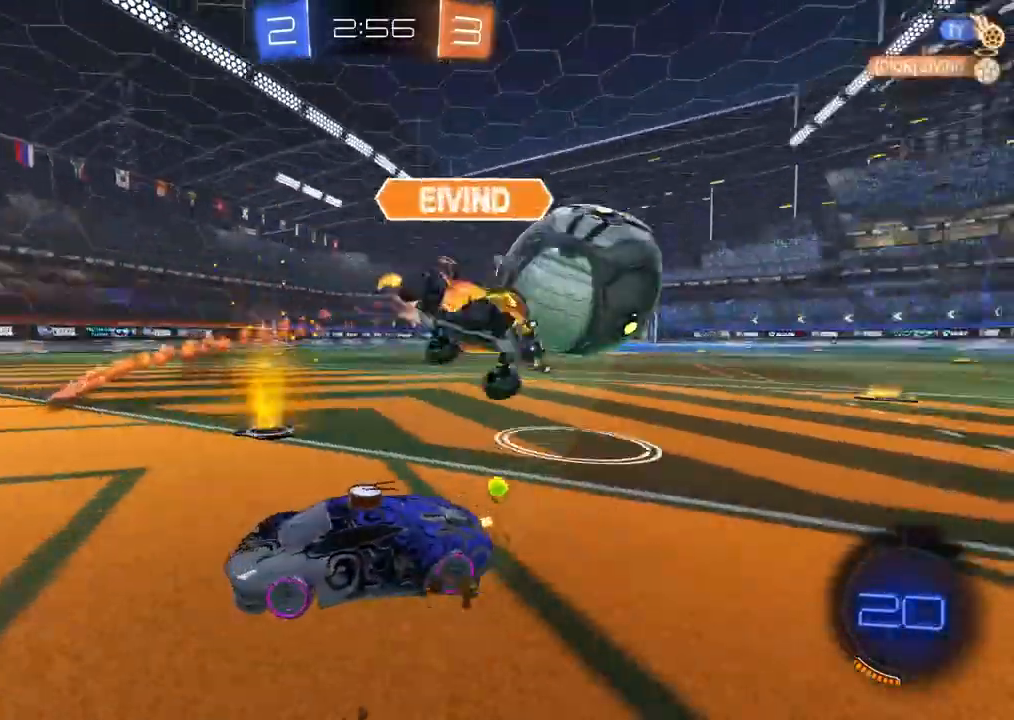
{"dt_ms": 500, "buttons": [], "left_stick": "right", "right_stick": "center", "events": [[333, "L1", "down"], [450, "L1", "up"]]}
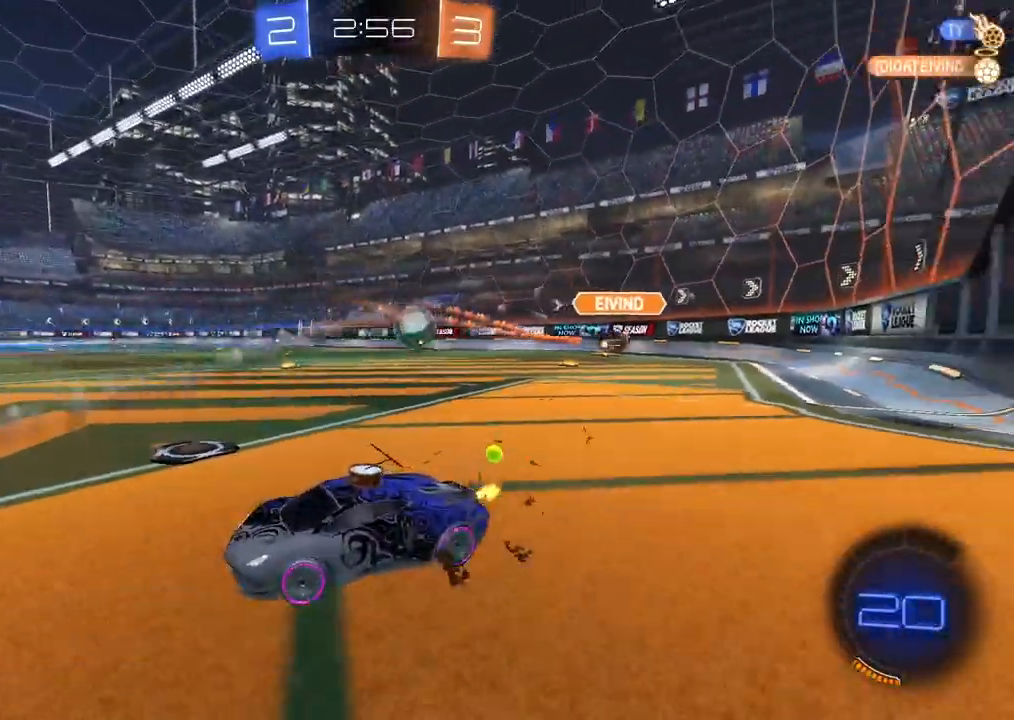
{"dt_ms": 500, "buttons": ["CIRCLE"], "left_stick": "center", "right_stick": "center", "events": [[150, "CIRCLE", "down"], [500, "left_stick", "center"]]}
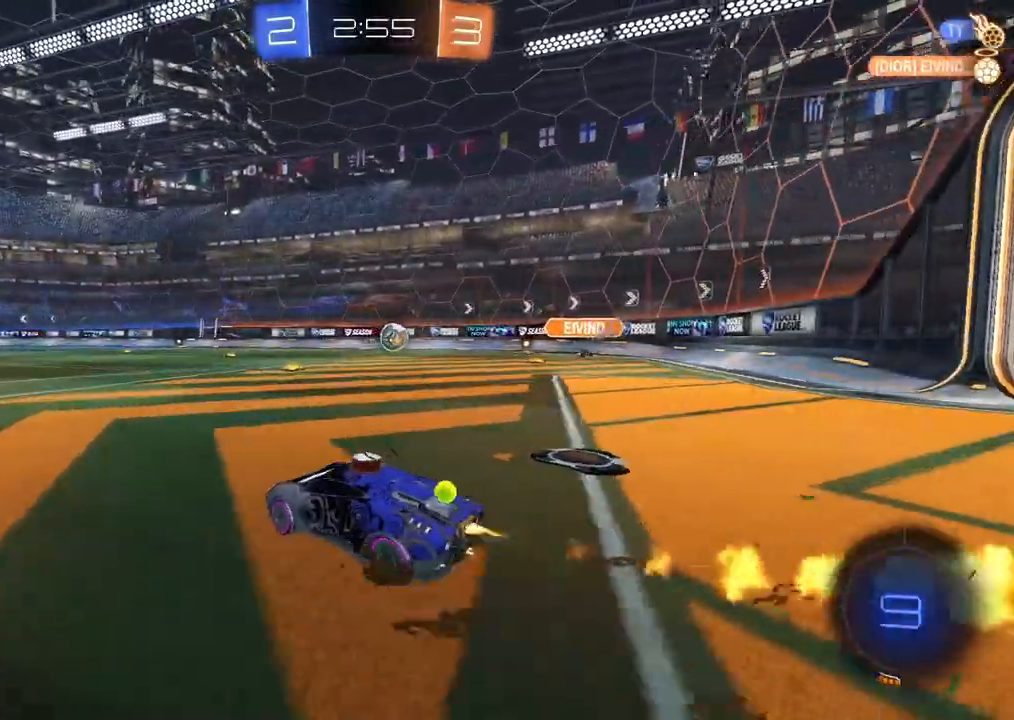
{"dt_ms": 500, "buttons": [], "left_stick": "up", "right_stick": "center", "events": [[67, "left_stick", "up"], [167, "CROSS", "down"], [267, "CIRCLE", "up"], [267, "CROSS", "up"], [300, "L3", "down"], [333, "CIRCLE", "down"], [333, "CROSS", "down"], [467, "CROSS", "up"], [467, "L3", "up"], [483, "CIRCLE", "up"]]}
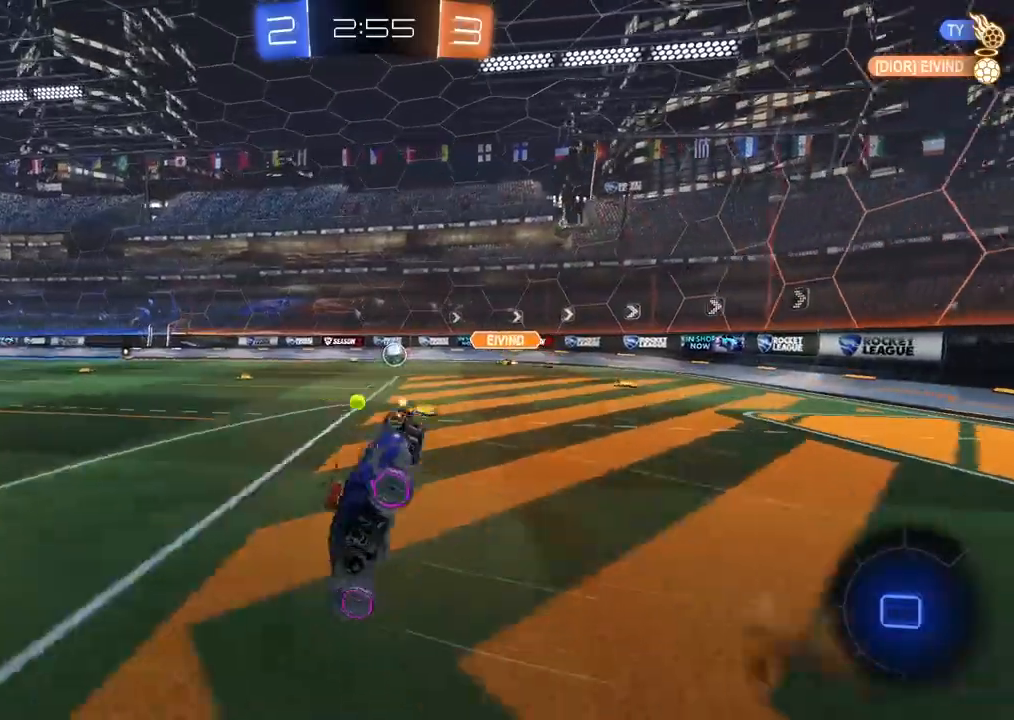
{"dt_ms": 500, "buttons": [], "left_stick": "center", "right_stick": "center", "events": [[67, "left_stick", "center"]]}
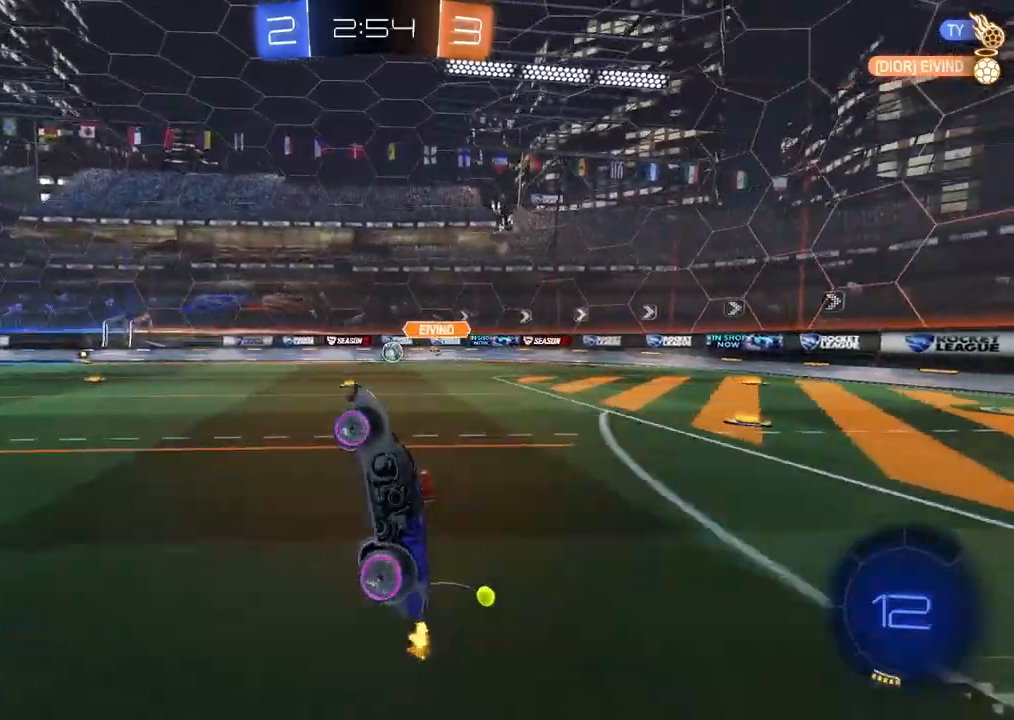
{"dt_ms": 500, "buttons": [], "left_stick": "right", "right_stick": "center", "events": [[367, "left_stick", "right"]]}
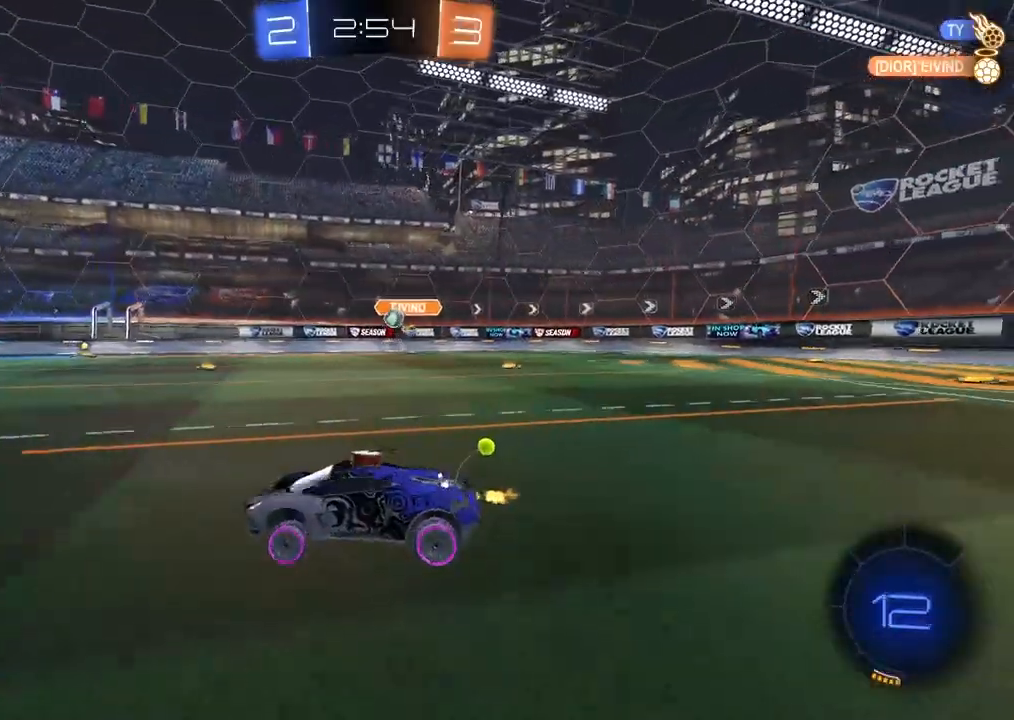
{"dt_ms": 500, "buttons": [], "left_stick": "left", "right_stick": "center", "events": [[233, "left_stick", "center"], [367, "CROSS", "down"], [383, "CROSS", "up"], [500, "left_stick", "left"]]}
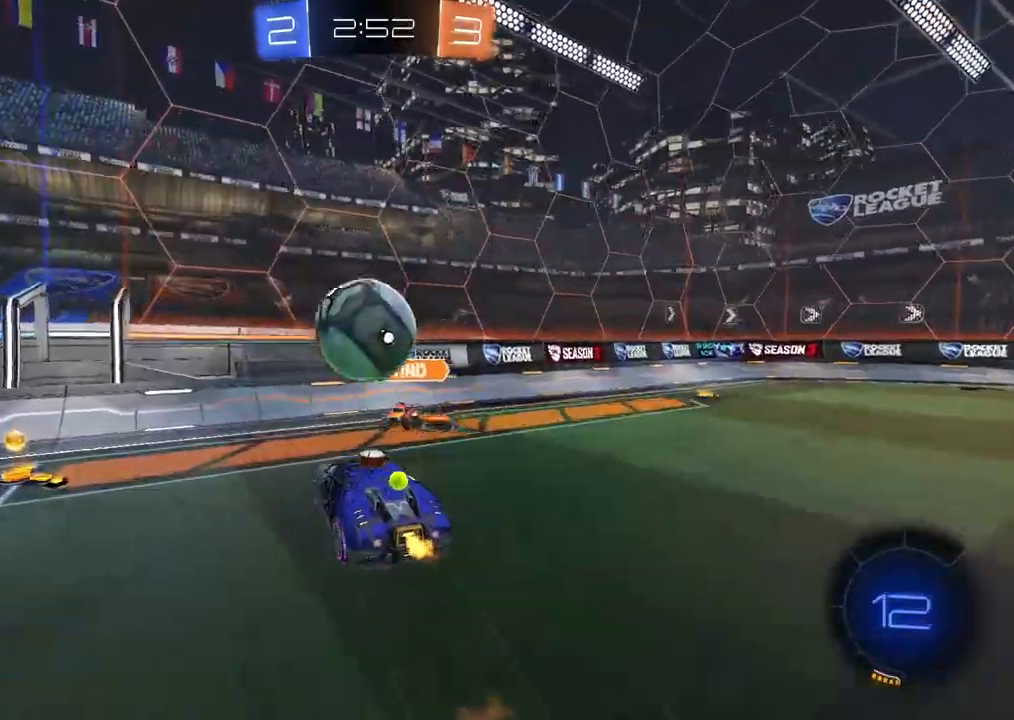
{"dt_ms": 500, "buttons": [], "left_stick": "down-left", "right_stick": "center", "events": [[117, "L1", "down"], [267, "L1", "up"], [383, "left_stick", "down-left"]]}
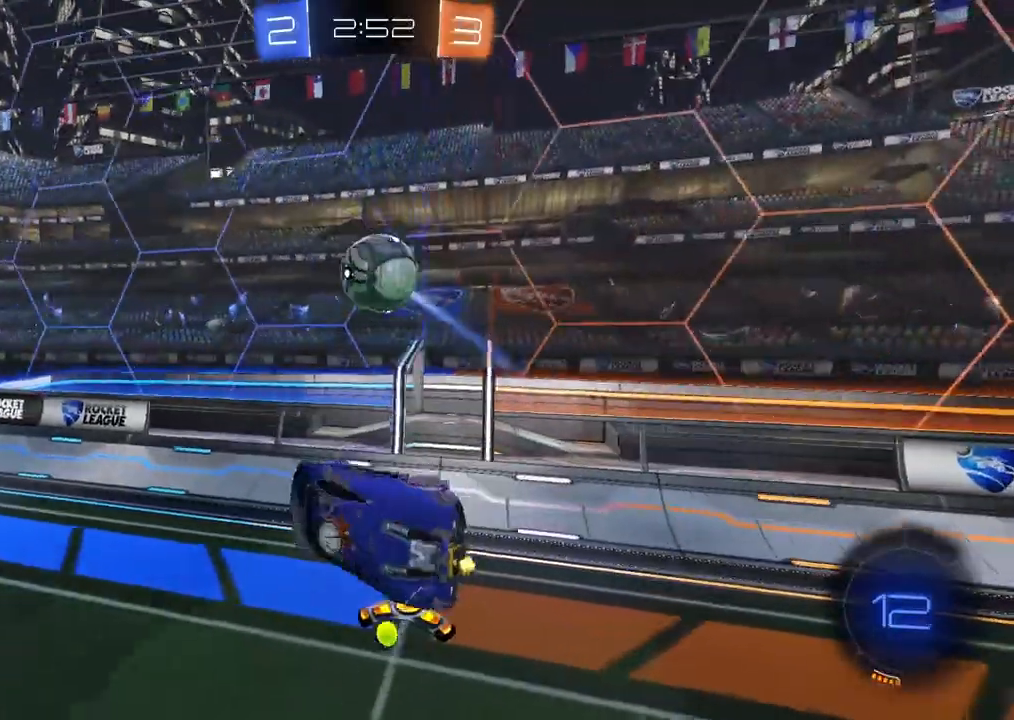
{"dt_ms": 500, "buttons": [], "left_stick": "right", "right_stick": "center", "events": [[33, "left_stick", "center"], [217, "left_stick", "up-right"], [317, "L2", "down"], [350, "TRIANGLE", "down"], [400, "left_stick", "right"], [417, "L2", "up"], [417, "TRIANGLE", "up"]]}
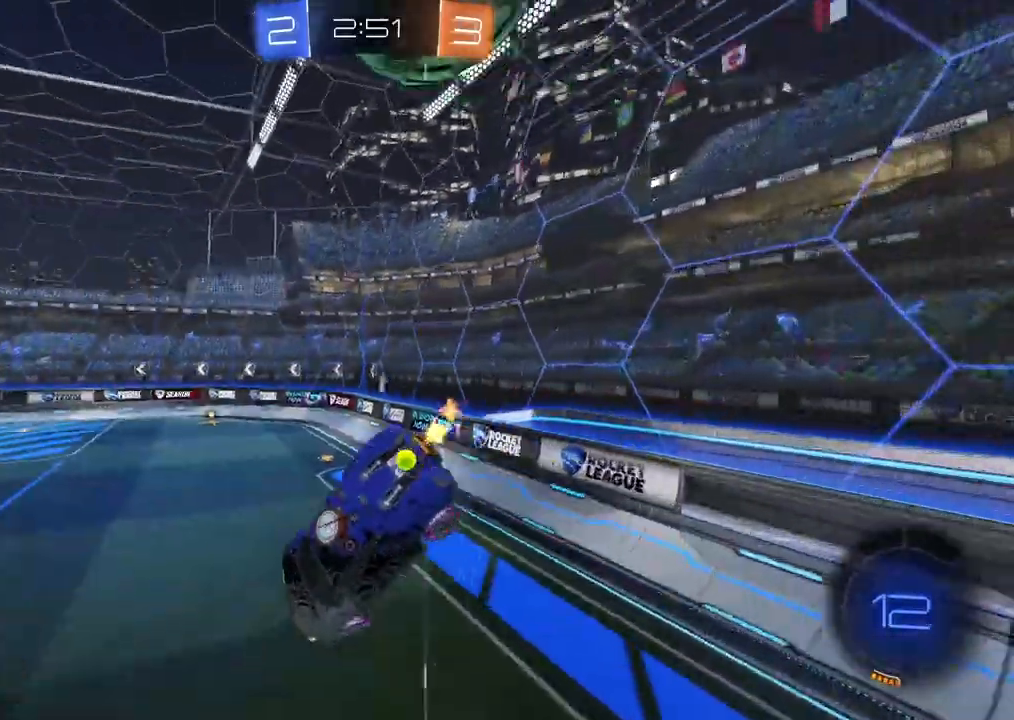
{"dt_ms": 500, "buttons": [], "left_stick": "down-left", "right_stick": "center", "events": [[183, "L2", "down"], [283, "L2", "up"], [283, "left_stick", "down"], [367, "left_stick", "down-left"]]}
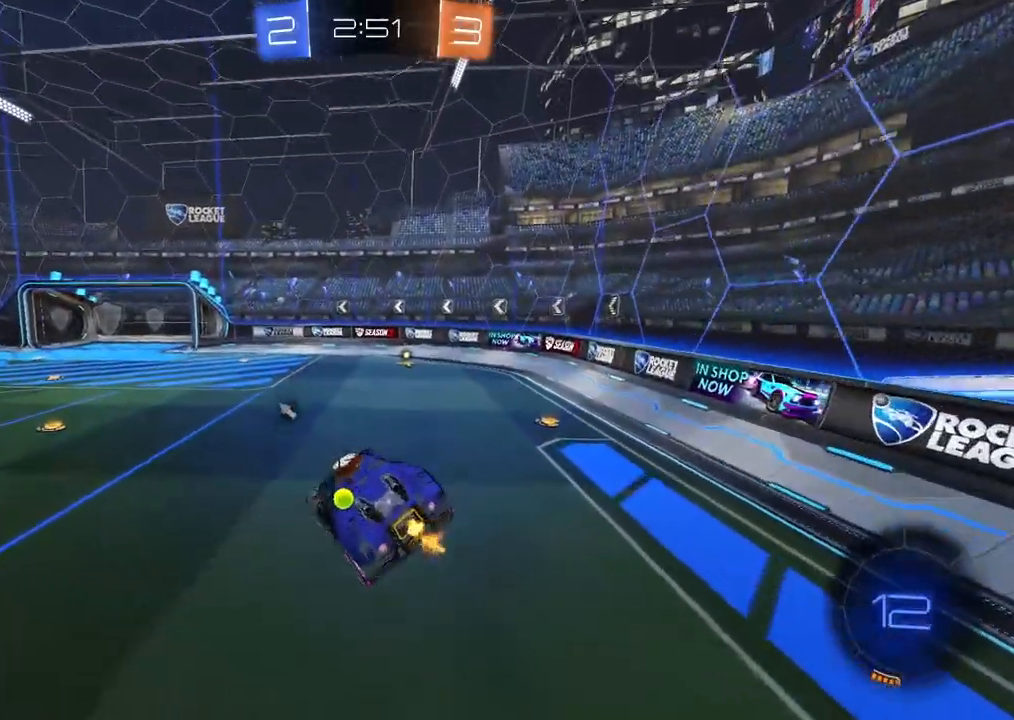
{"dt_ms": 500, "buttons": ["CIRCLE"], "left_stick": "center", "right_stick": "center", "events": [[17, "left_stick", "center"], [100, "left_stick", "right"], [267, "left_stick", "center"], [367, "CIRCLE", "down"]]}
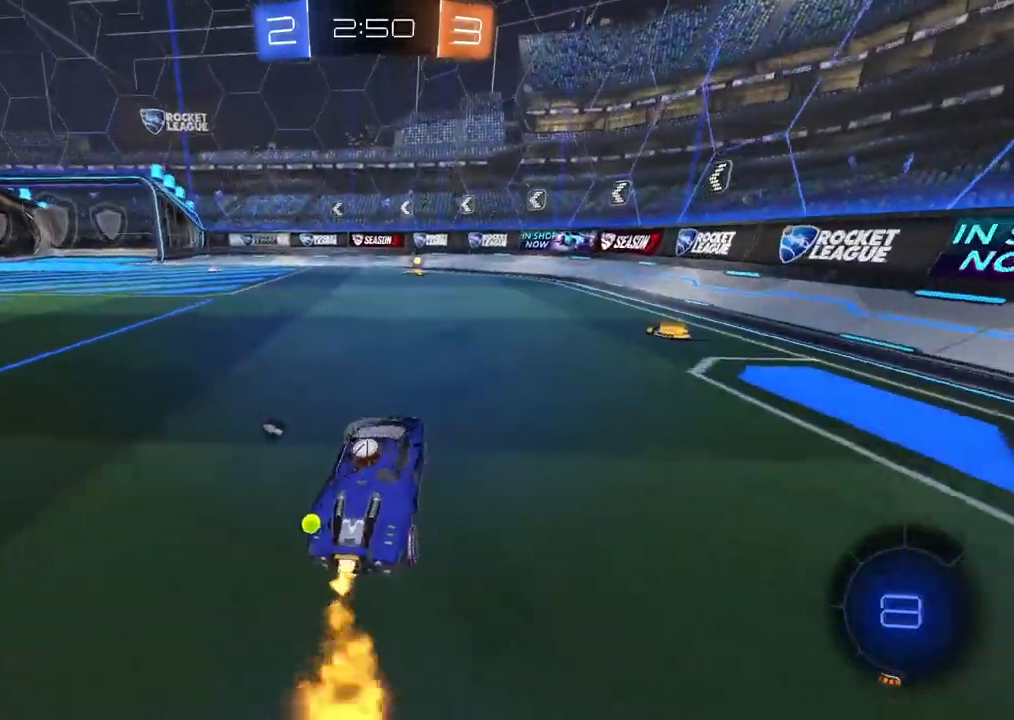
{"dt_ms": 500, "buttons": ["CIRCLE", "TRIANGLE"], "left_stick": "center", "right_stick": "center", "events": [[433, "TRIANGLE", "down"]]}
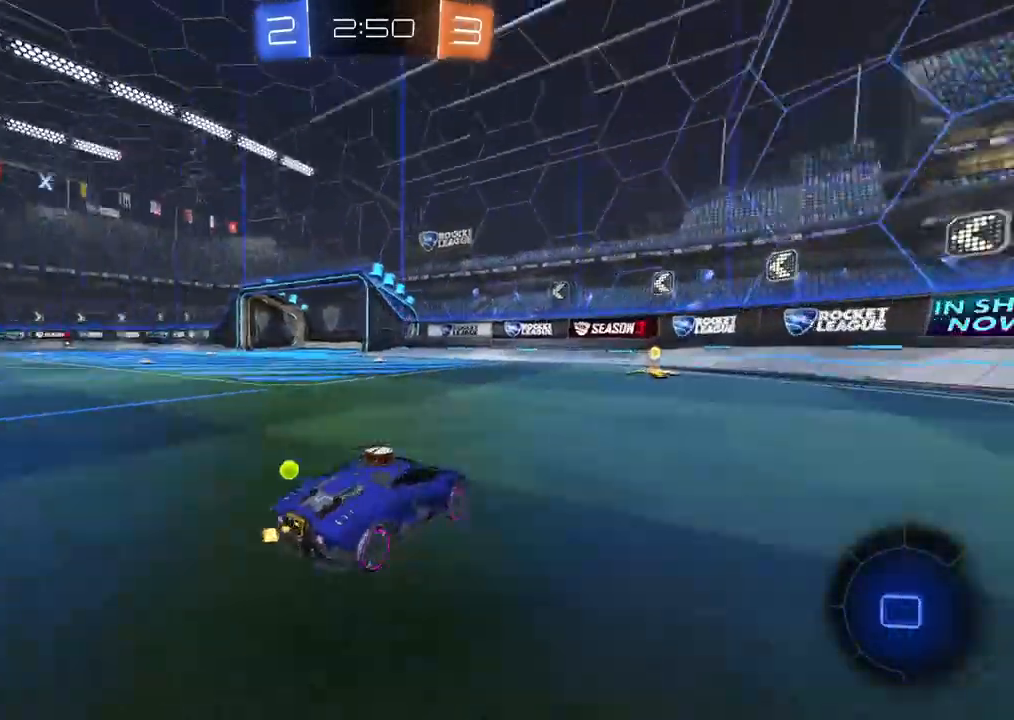
{"dt_ms": 500, "buttons": [], "left_stick": "center", "right_stick": "center", "events": [[50, "CIRCLE", "up"], [50, "TRIANGLE", "up"]]}
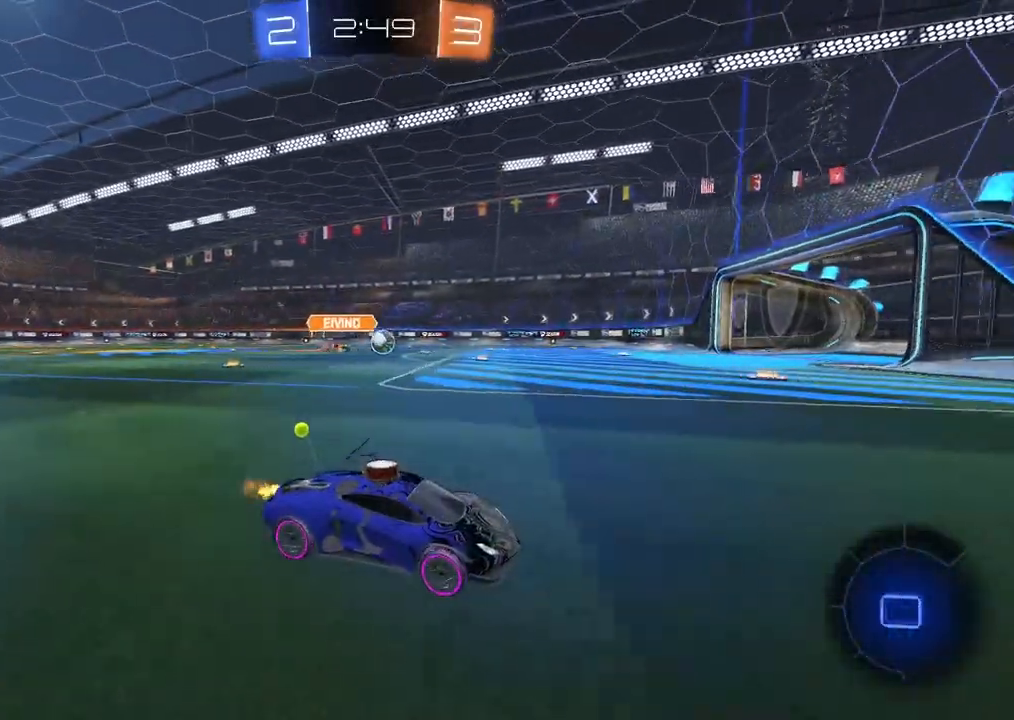
{"dt_ms": 500, "buttons": [], "left_stick": "left", "right_stick": "center", "events": [[167, "left_stick", "left"]]}
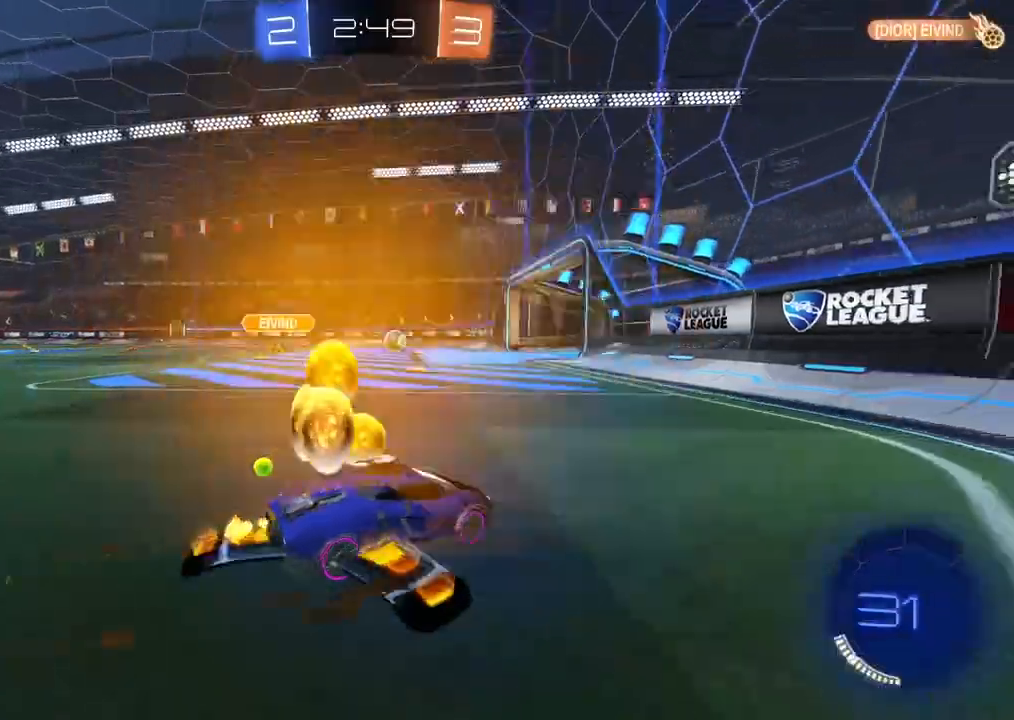
{"dt_ms": 500, "buttons": [], "left_stick": "left", "right_stick": "center", "events": [[333, "left_stick", "center"], [433, "left_stick", "left"]]}
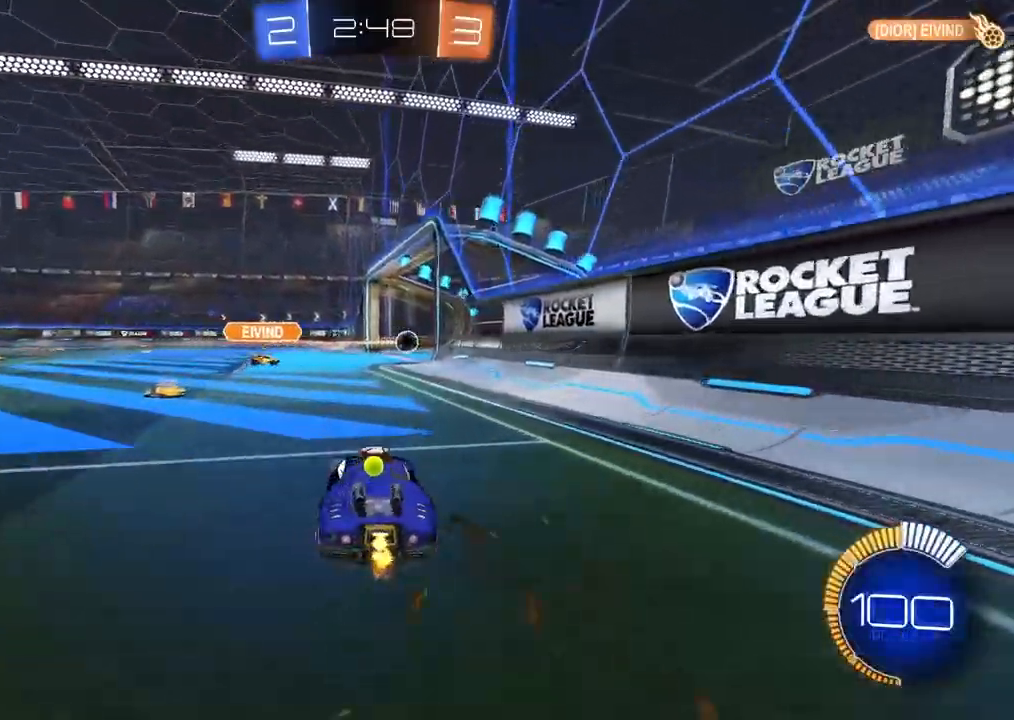
{"dt_ms": 500, "buttons": [], "left_stick": "center", "right_stick": "center", "events": [[83, "left_stick", "center"]]}